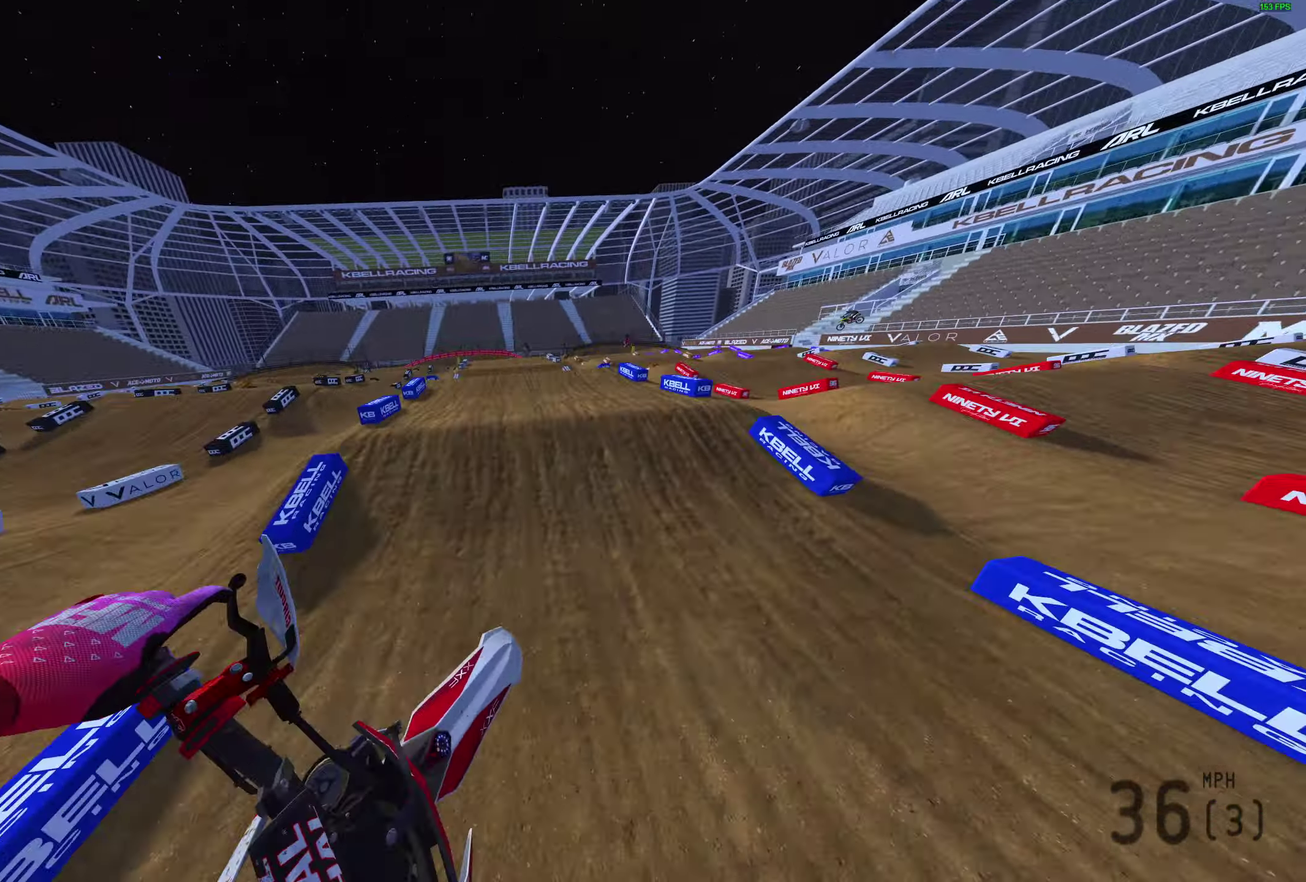
Gameplay with a controller (PlayStation layout); each line is a JSON object with the inputs held at the frame after it (dt_ms = milliseconds from this image to that frame). "events" lists button and stick changes between this image and that frame as [ms after this image, input, new state], when the widget could be followed in between.
{"dt_ms": 500, "buttons": ["R2"], "left_stick": "center", "right_stick": "up", "events": [[67, "right_stick", "up"], [100, "left_stick", "center"]]}
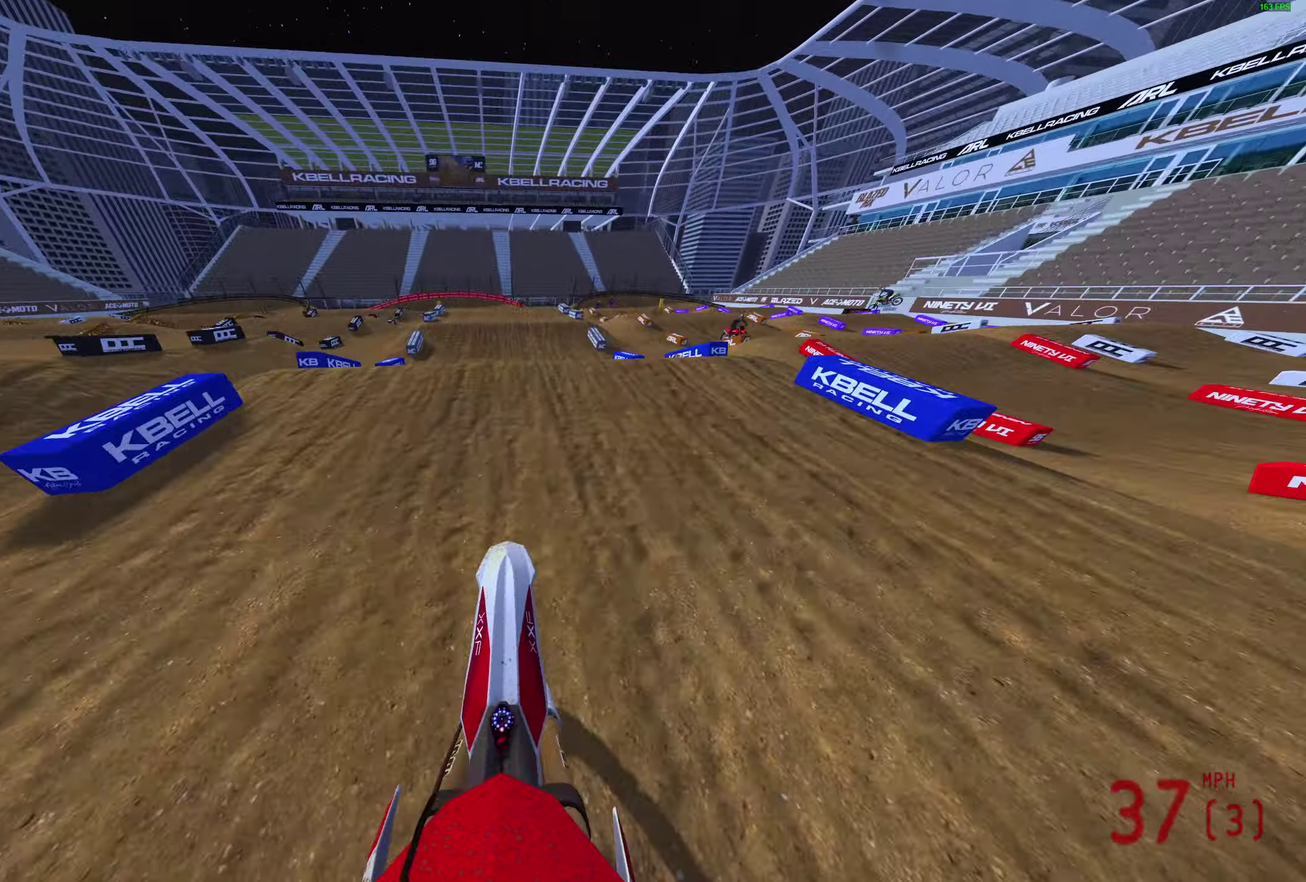
{"dt_ms": 500, "buttons": ["CROSS"], "left_stick": "center", "right_stick": "center", "events": [[117, "right_stick", "center"], [183, "CROSS", "down"], [217, "R2", "up"], [283, "CROSS", "up"], [433, "CROSS", "down"]]}
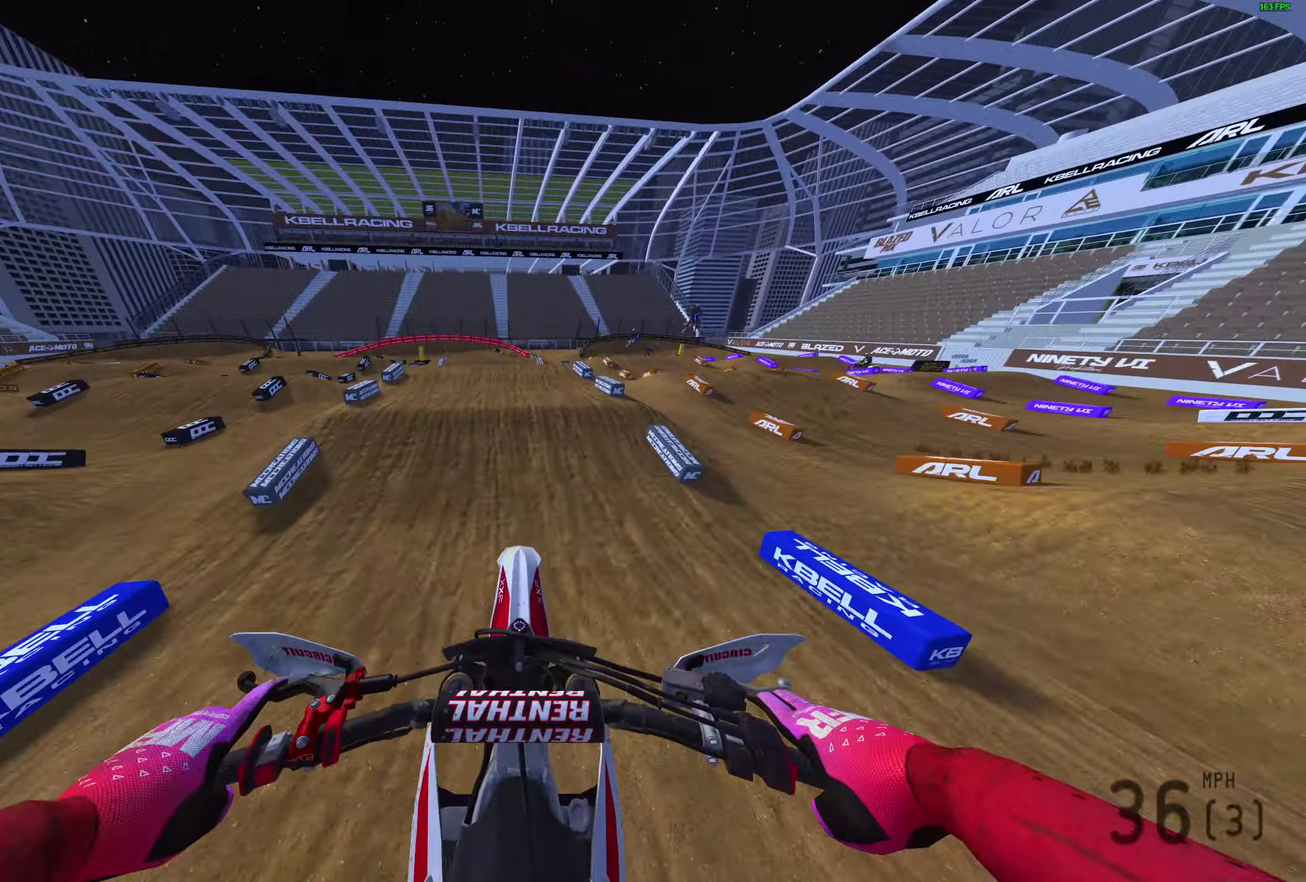
{"dt_ms": 400, "buttons": ["R2"], "left_stick": "center", "right_stick": "up", "events": [[17, "CROSS", "up"], [150, "R2", "down"], [217, "right_stick", "up"]]}
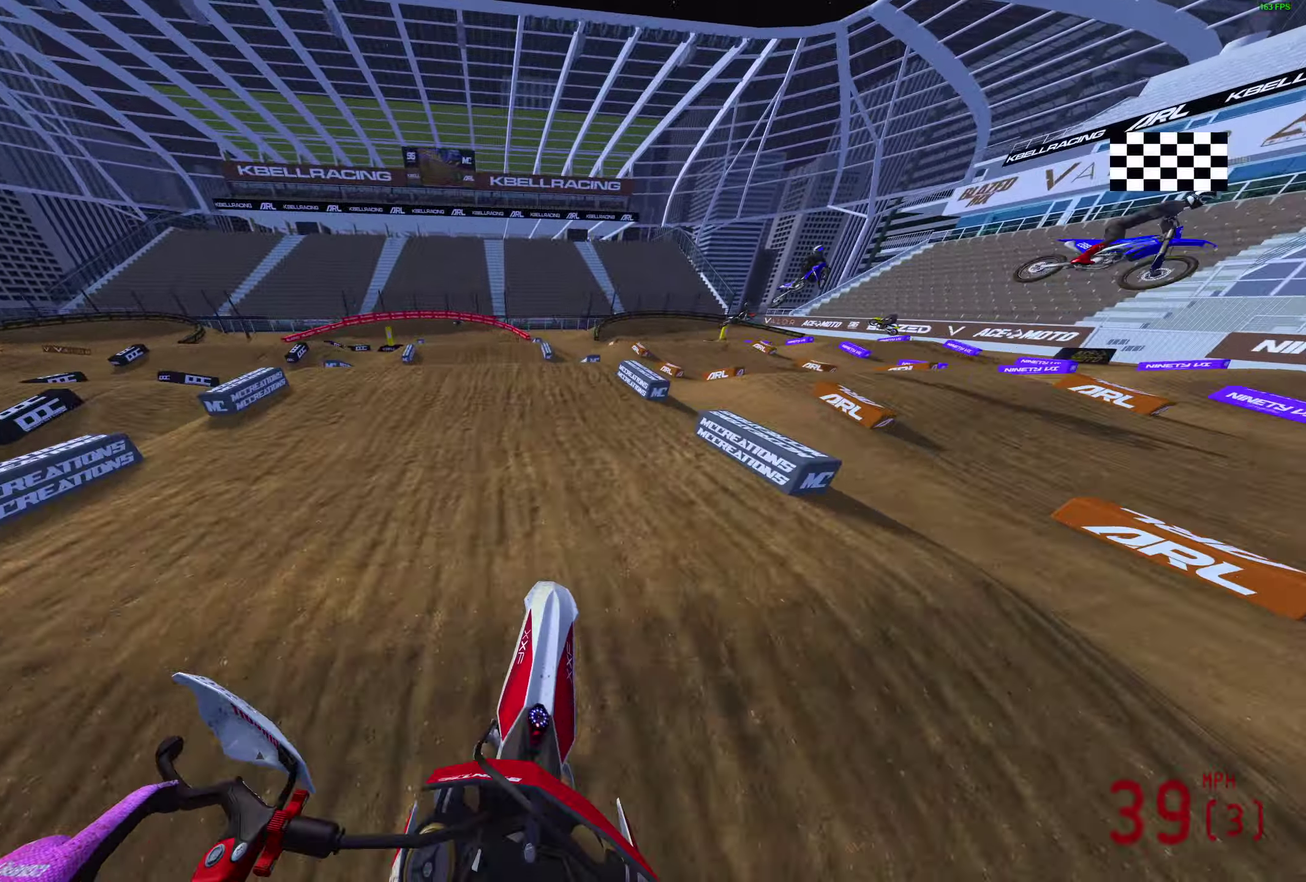
{"dt_ms": 600, "buttons": [], "left_stick": "left", "right_stick": "center"}